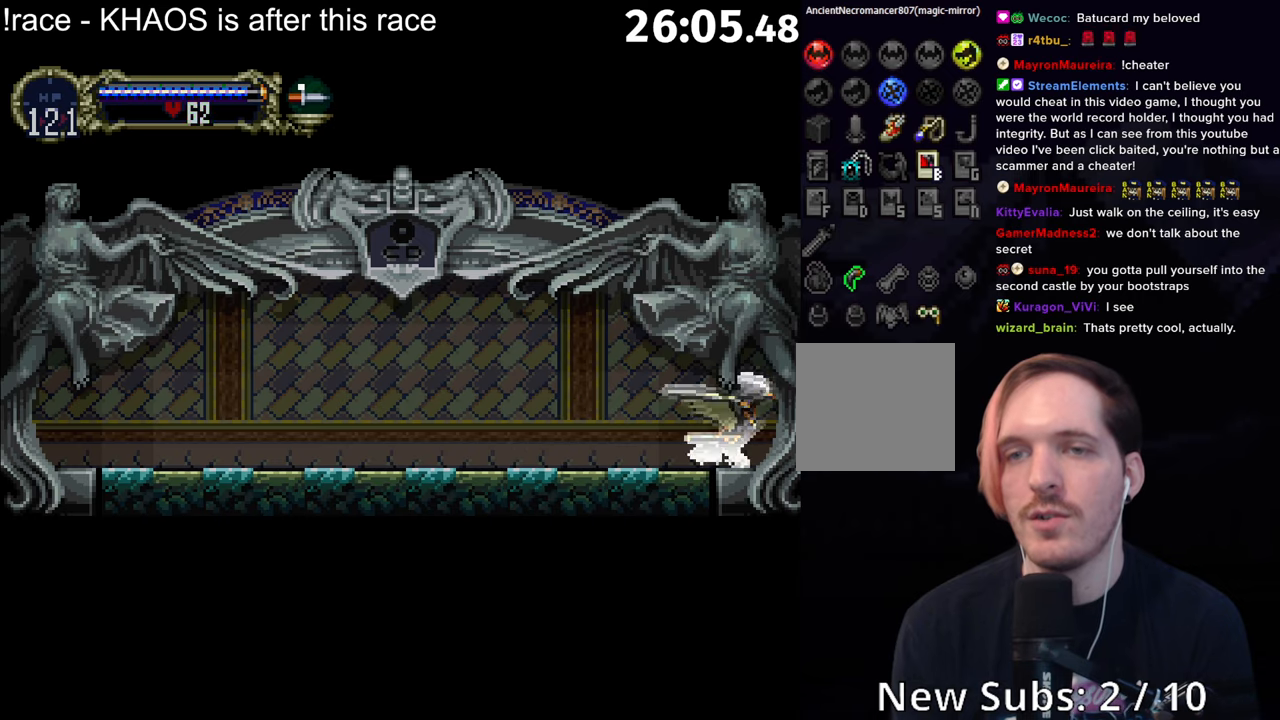
Gameplay with a controller (Xbox layout); each line is a JSON object with the inputs held at the frame after it. "button_events" lists button changes between this image and that frame as [ms after this image, input, new state], when the widget could be followed in between (sticks are given only as held states). Not read: L3 R3 right_stick.
{"buttons": [], "left_stick": "center", "button_events": []}
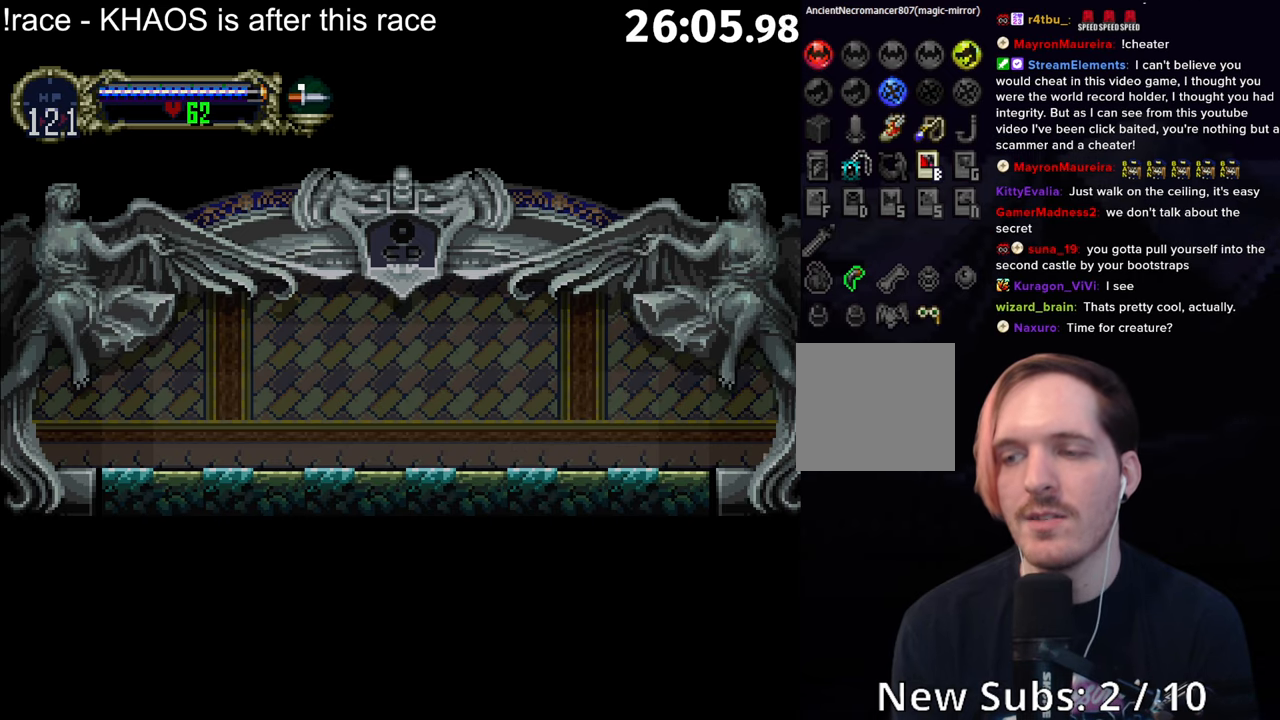
{"buttons": [], "left_stick": "right", "button_events": []}
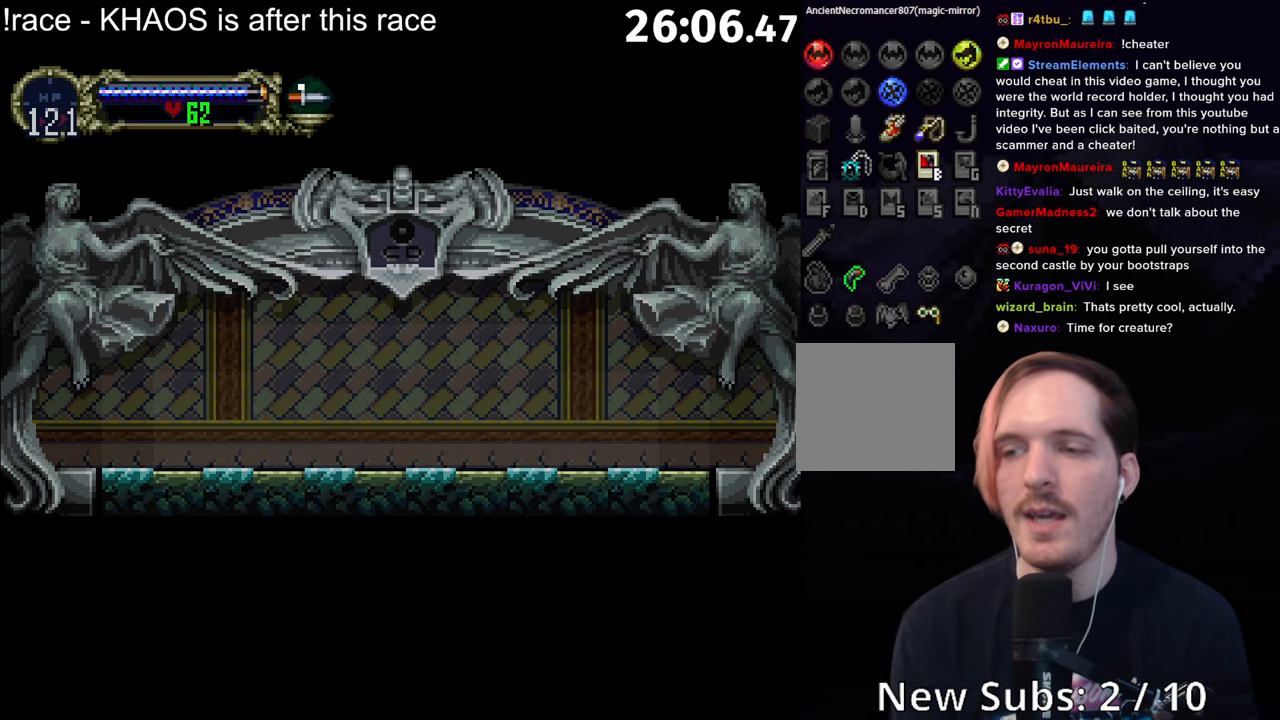
{"buttons": [], "left_stick": "right", "button_events": []}
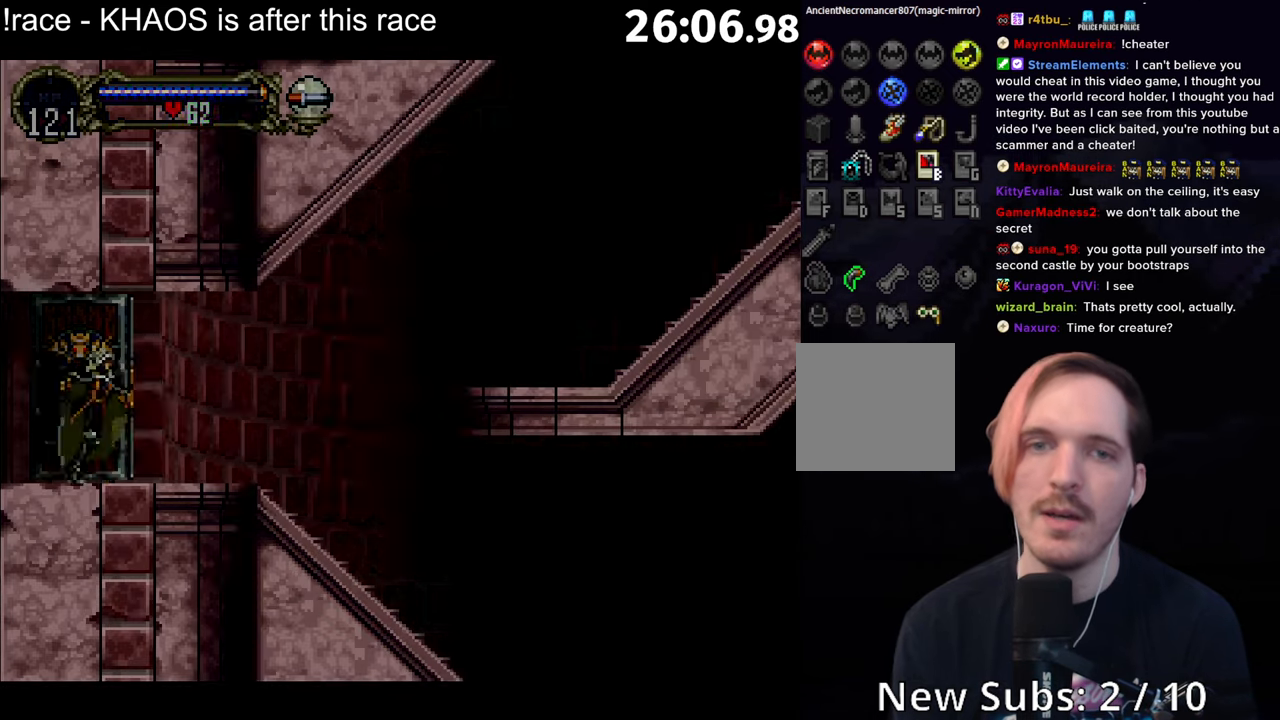
{"buttons": [], "left_stick": "right", "button_events": []}
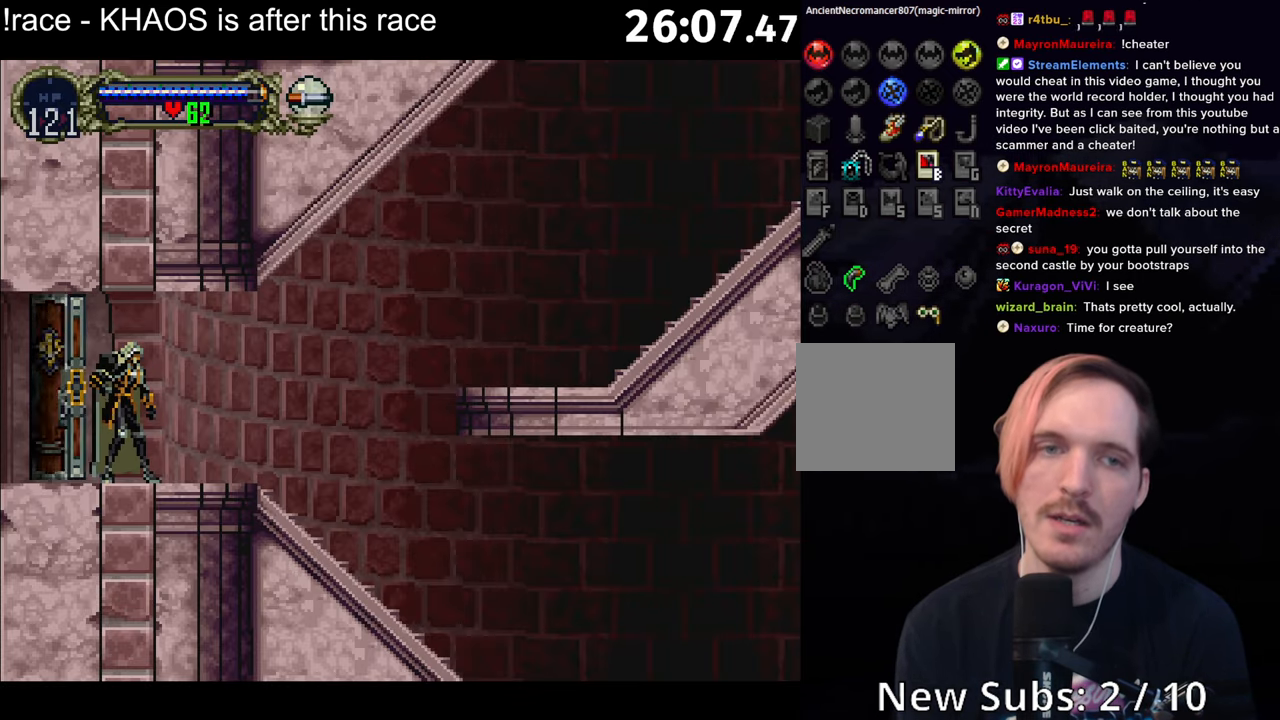
{"buttons": ["B"], "left_stick": "center", "button_events": [[383, "B", "down"], [416, "Y", "down"], [433, "B", "up"], [483, "B", "down"], [483, "Y", "up"]]}
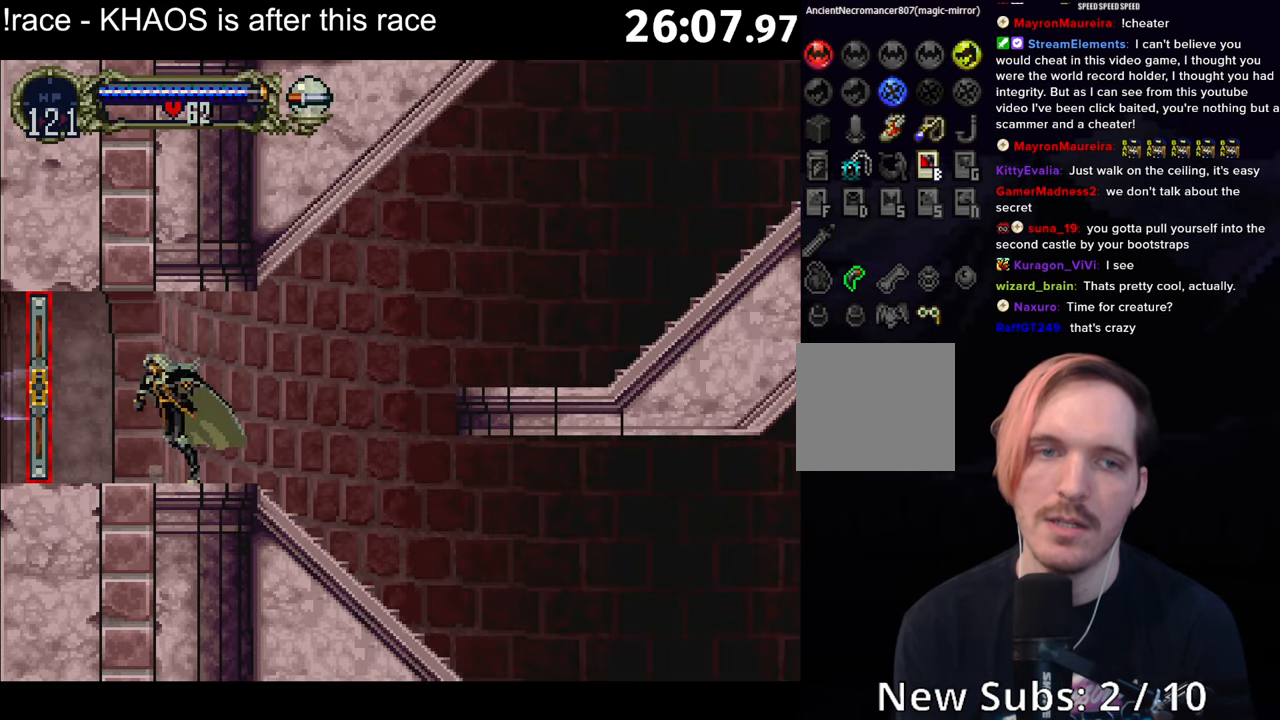
{"buttons": ["Y"], "left_stick": "center", "button_events": [[50, "B", "up"], [50, "Y", "down"], [83, "B", "down"], [83, "Y", "up"], [116, "Y", "down"], [133, "B", "up"], [183, "B", "down"], [183, "Y", "up"], [233, "Y", "down"], [250, "B", "up"], [316, "B", "down"], [316, "Y", "up"], [366, "Y", "down"], [383, "B", "up"], [433, "B", "down"], [450, "Y", "up"], [483, "Y", "down"], [500, "B", "up"]]}
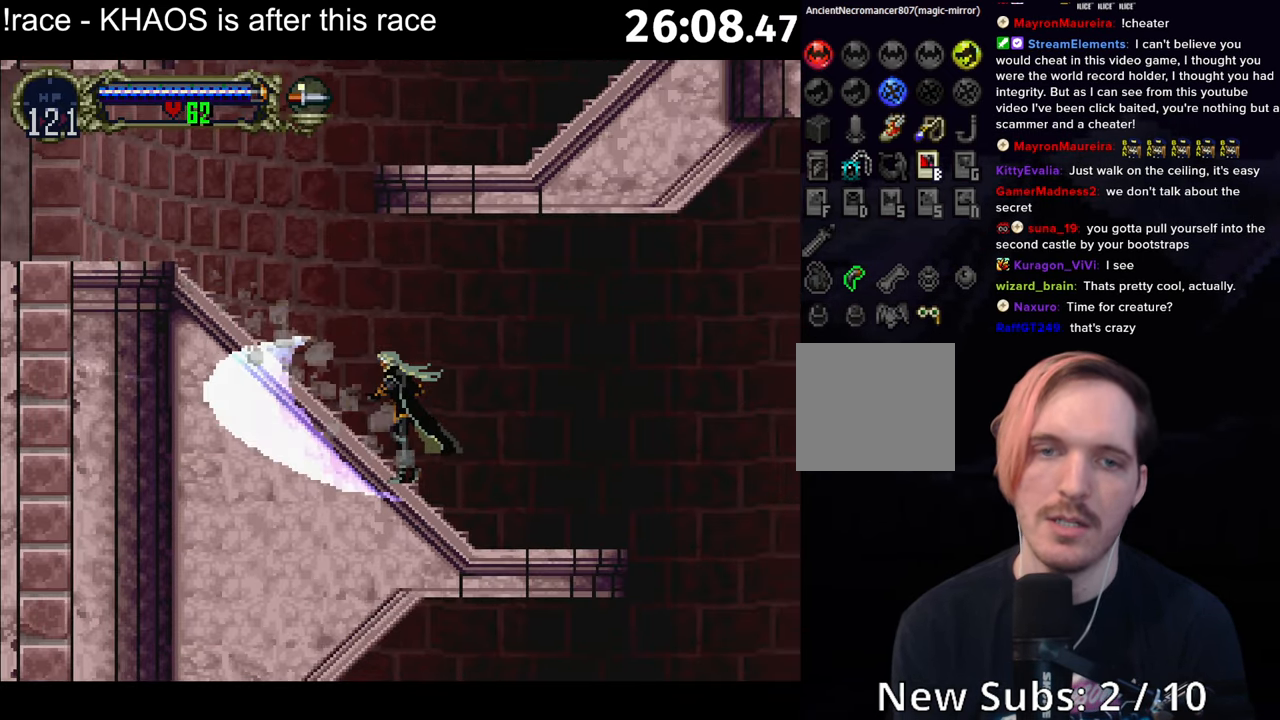
{"buttons": [], "left_stick": "left", "button_events": [[66, "Y", "up"], [116, "Y", "down"], [183, "Y", "up"], [233, "Y", "down"], [416, "Y", "up"]]}
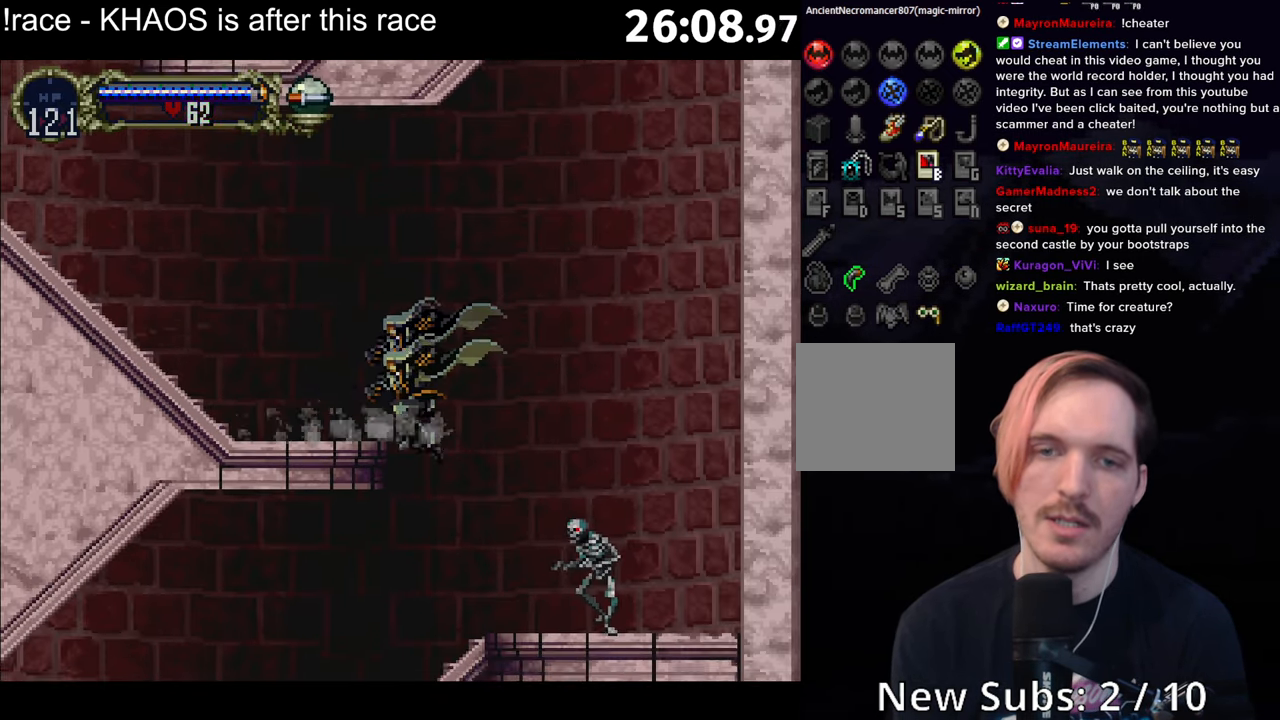
{"buttons": ["B"], "left_stick": "center", "button_events": [[266, "B", "down"], [300, "Y", "down"], [316, "B", "up"], [366, "B", "down"], [366, "Y", "up"], [433, "B", "up"], [433, "Y", "down"], [466, "B", "down"], [483, "Y", "up"]]}
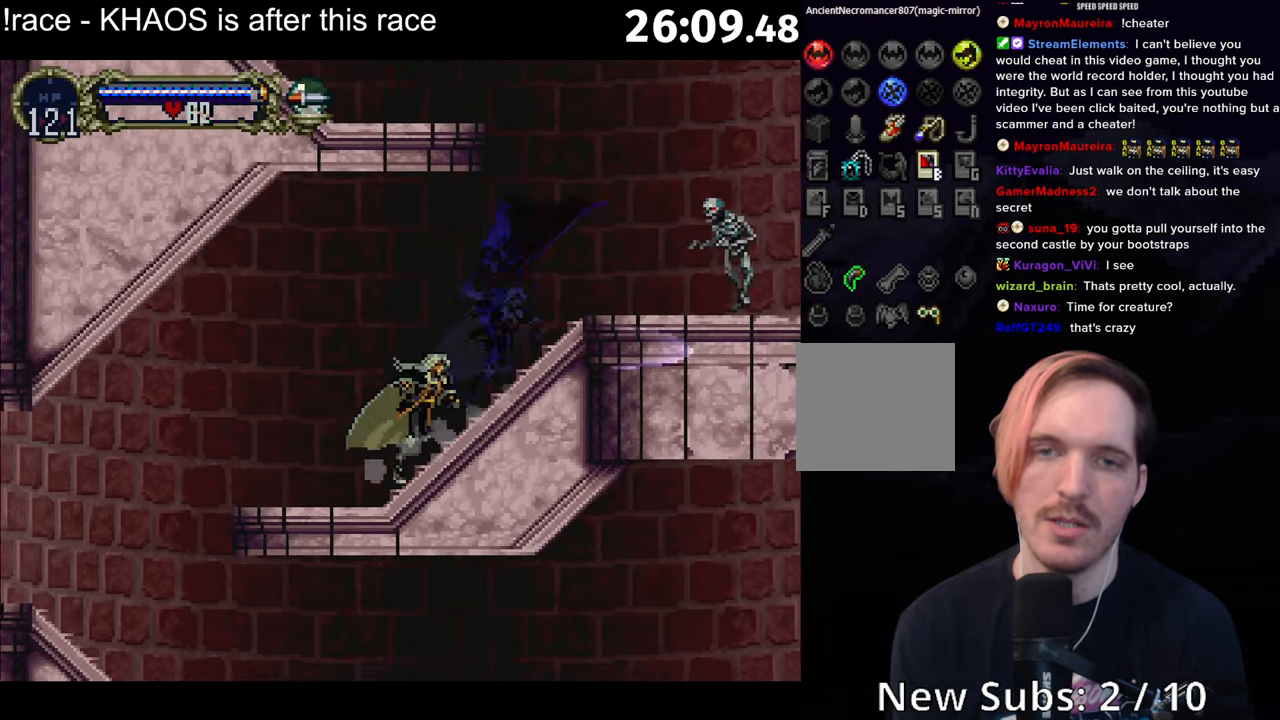
{"buttons": [], "left_stick": "right", "button_events": [[33, "B", "up"], [33, "Y", "down"], [83, "B", "down"], [100, "Y", "up"], [150, "B", "up"], [150, "Y", "down"], [216, "B", "down"], [216, "Y", "up"], [283, "B", "up"], [283, "Y", "down"], [316, "Y", "up"]]}
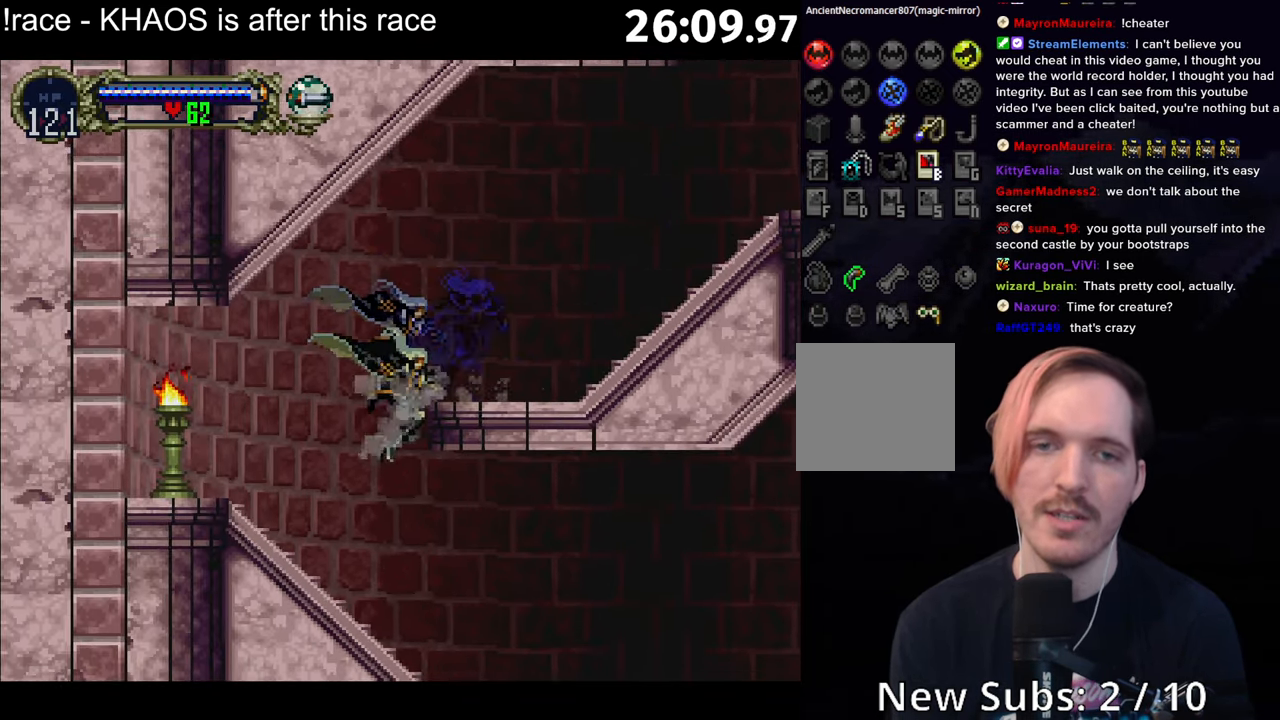
{"buttons": ["Y"], "left_stick": "center", "button_events": [[233, "Y", "down"], [300, "Y", "up"], [350, "Y", "down"]]}
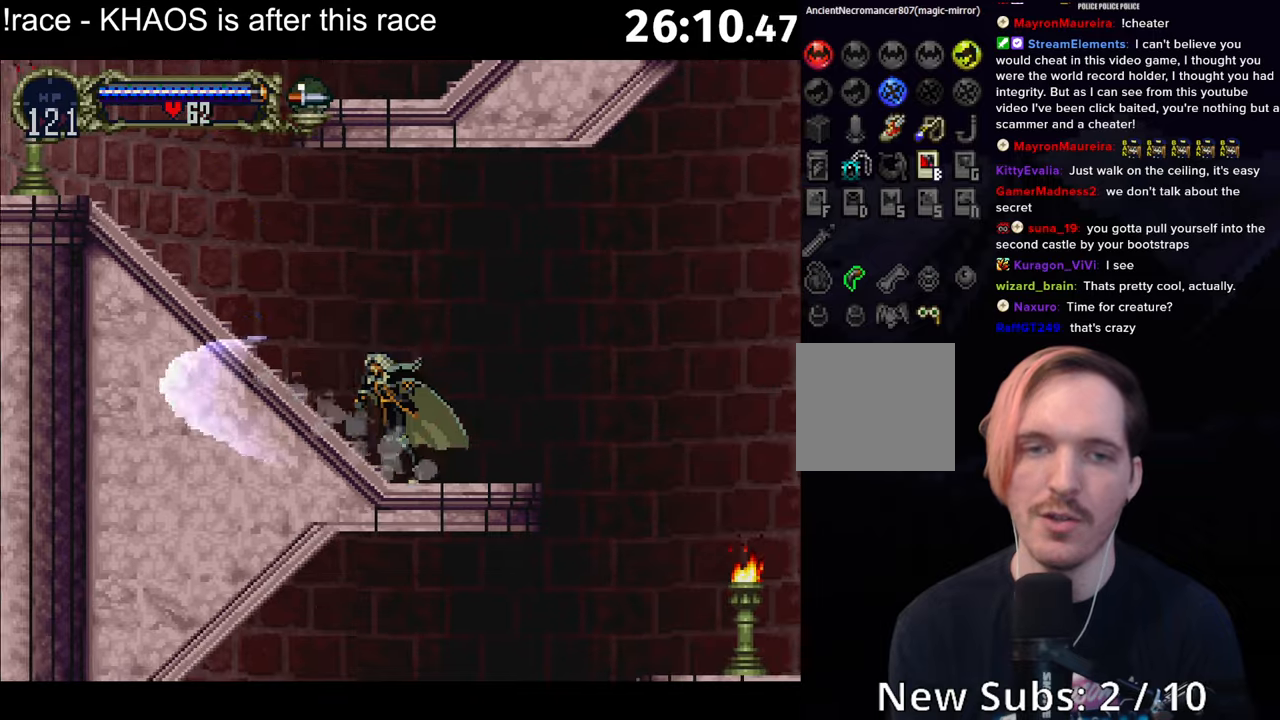
{"buttons": [], "left_stick": "left", "button_events": [[17, "Y", "up"], [67, "Y", "down"], [317, "Y", "up"]]}
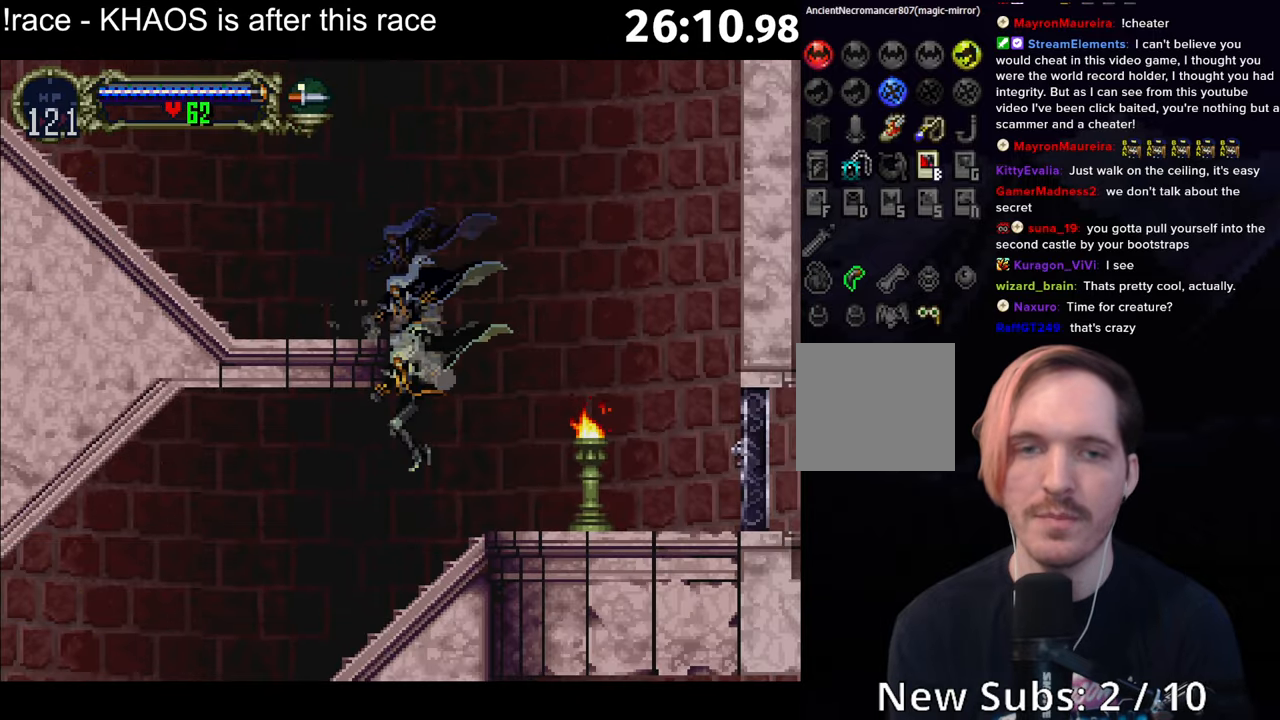
{"buttons": ["Y"], "left_stick": "center", "button_events": [[133, "Y", "down"], [217, "Y", "up"], [267, "Y", "down"], [433, "Y", "up"], [483, "Y", "down"]]}
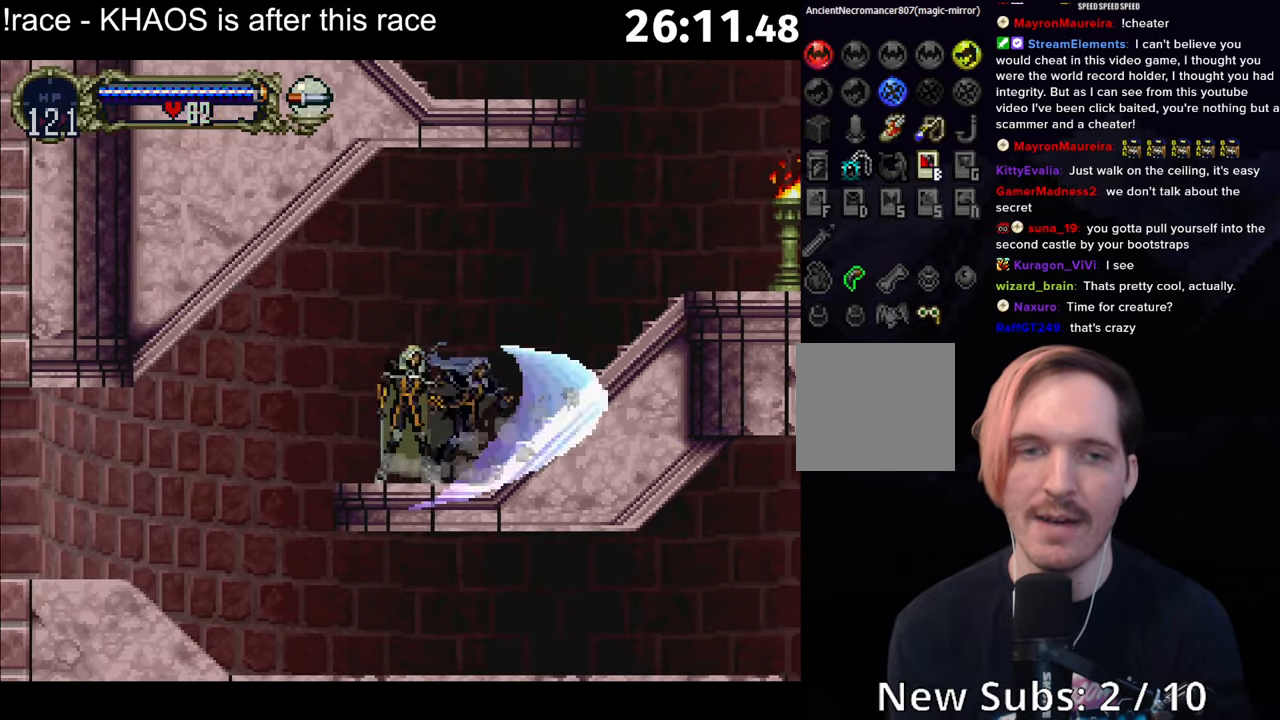
{"buttons": [], "left_stick": "left", "button_events": [[150, "Y", "up"]]}
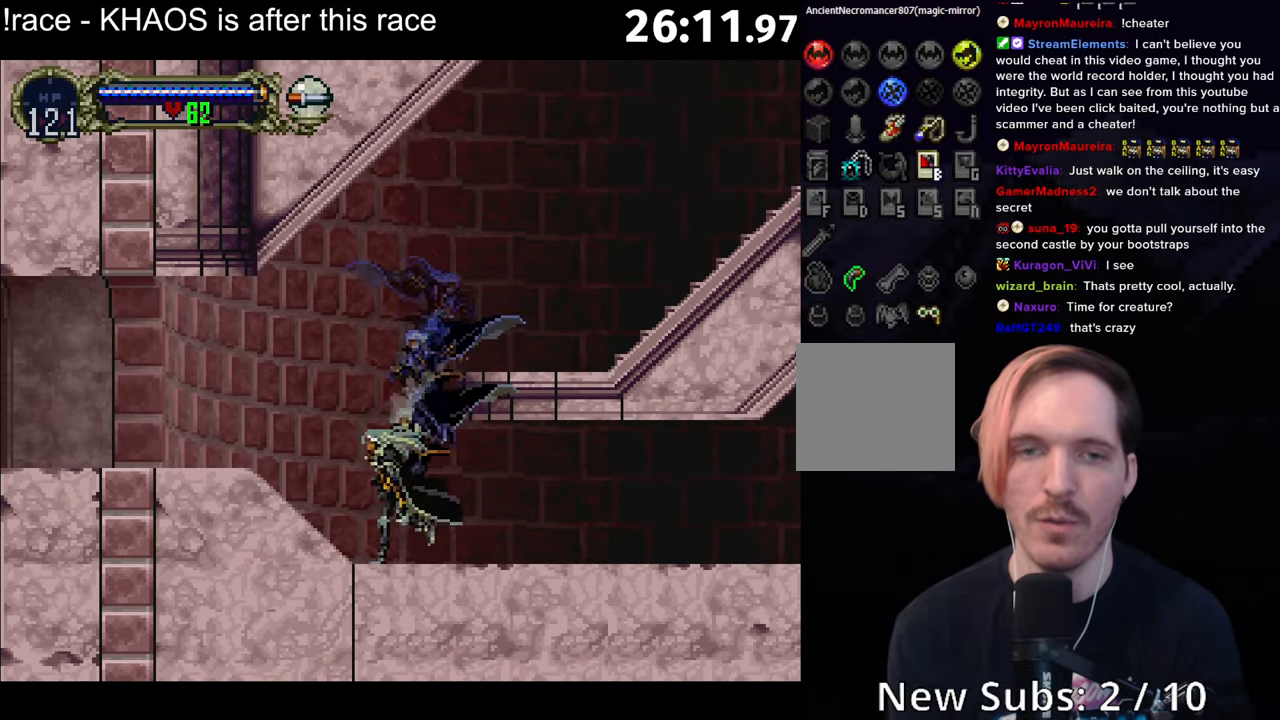
{"buttons": [], "left_stick": "left", "button_events": []}
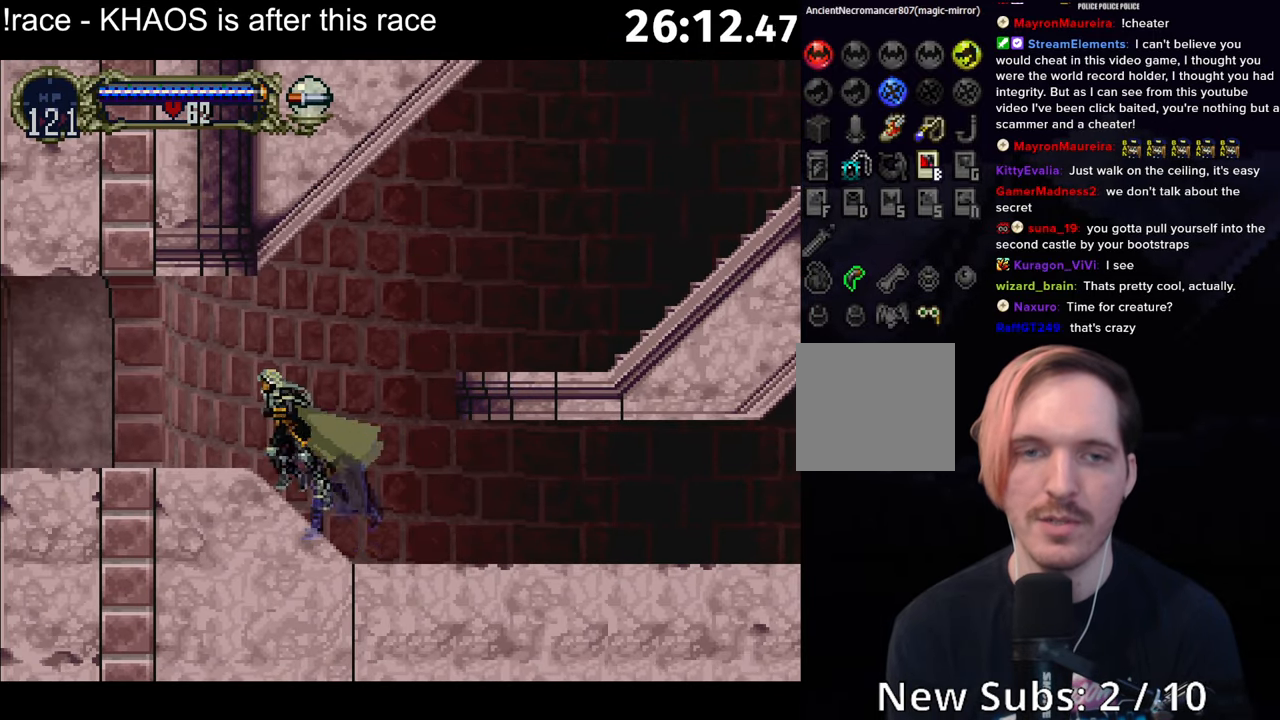
{"buttons": [], "left_stick": "left", "button_events": [[150, "A", "down"], [233, "Y", "down"], [383, "Y", "up"], [400, "A", "up"]]}
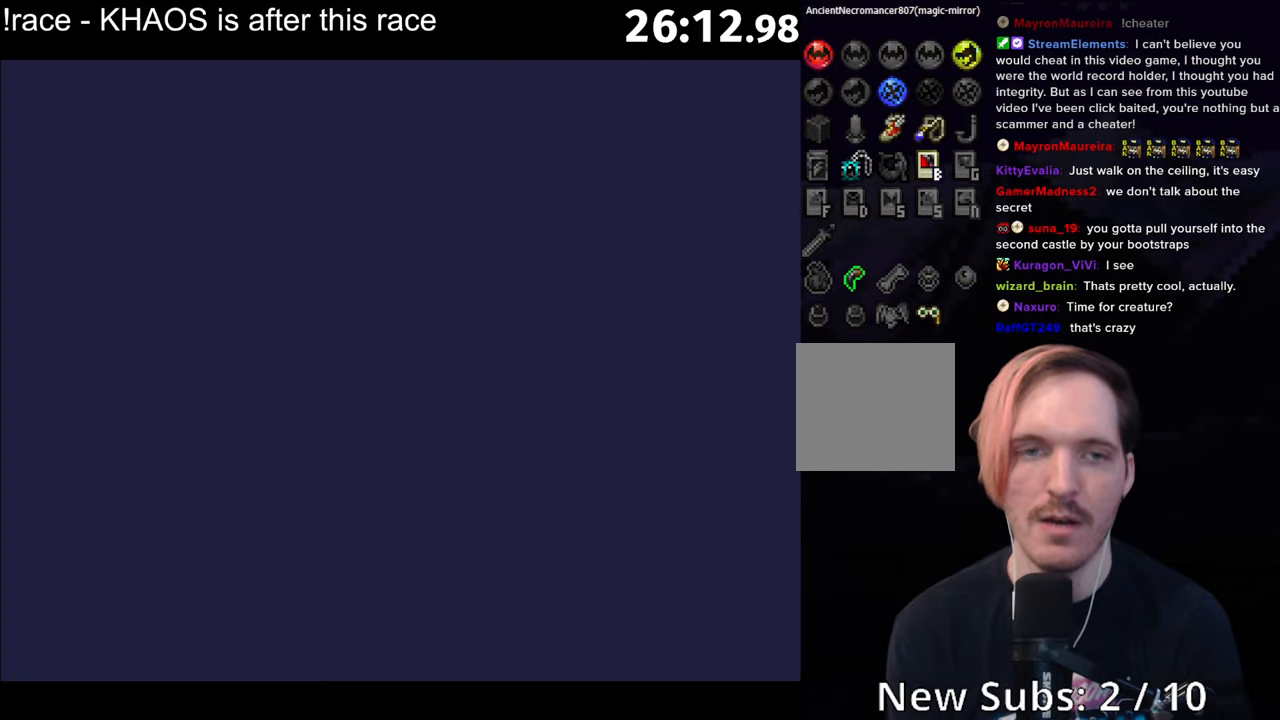
{"buttons": [], "left_stick": "center", "button_events": []}
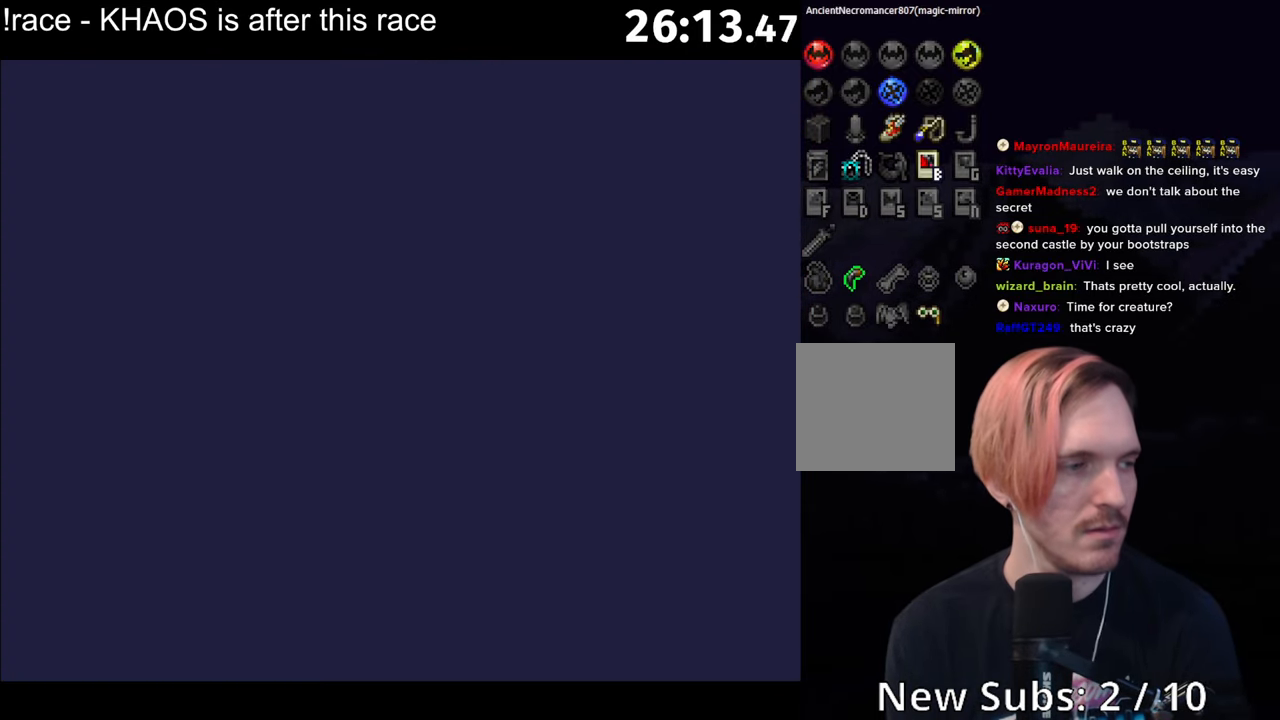
{"buttons": [], "left_stick": "center", "button_events": []}
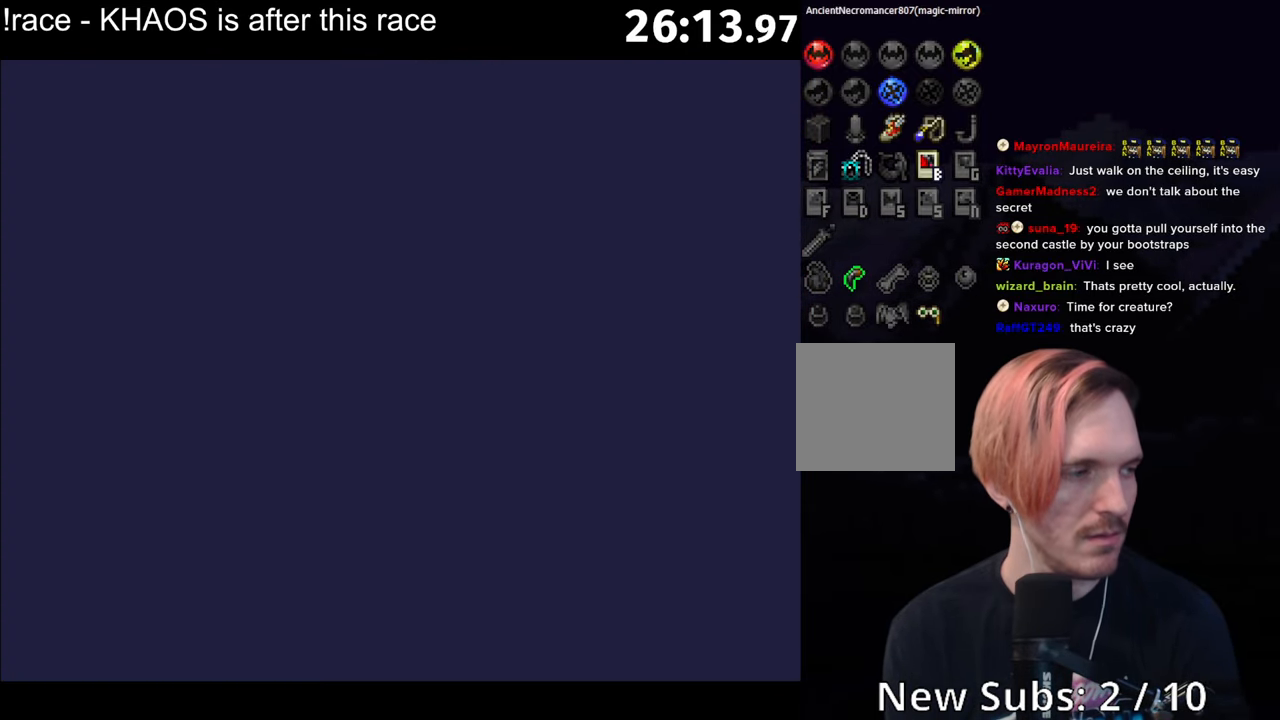
{"buttons": [], "left_stick": "center", "button_events": []}
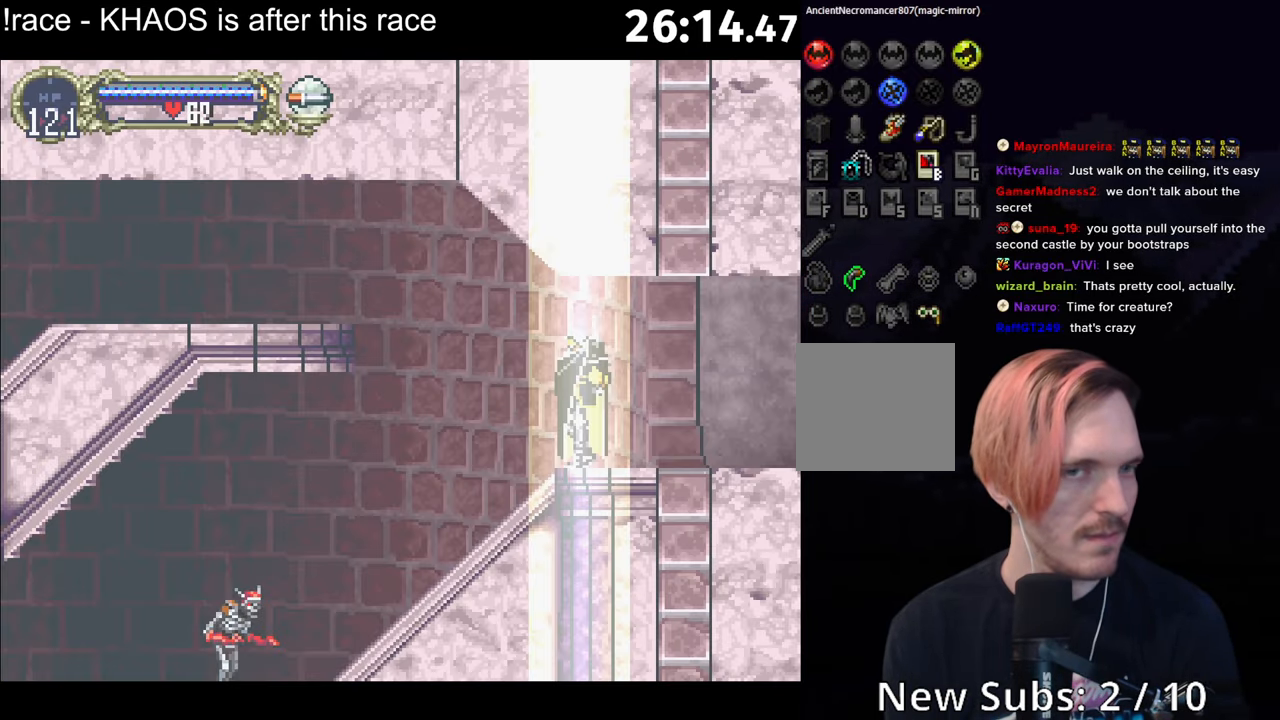
{"buttons": [], "left_stick": "down-right", "button_events": []}
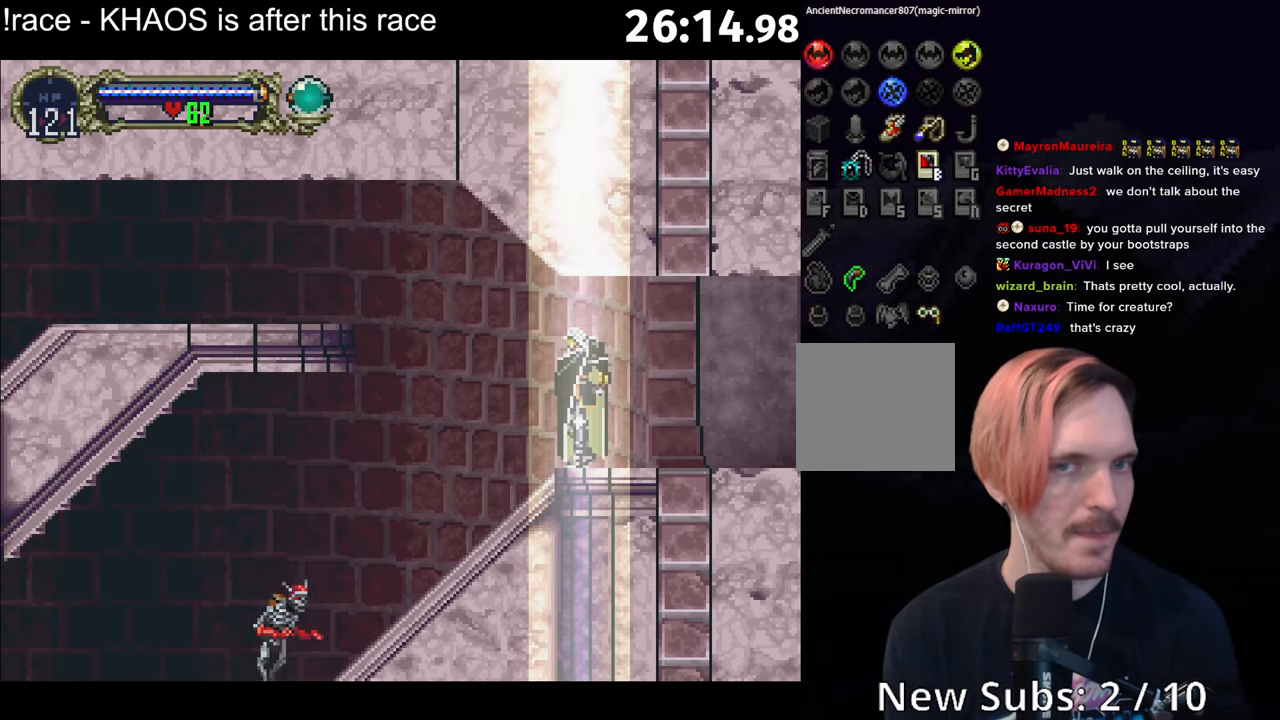
{"buttons": ["Y", "R1"], "left_stick": "center", "button_events": [[450, "Y", "down"], [484, "R1", "down"]]}
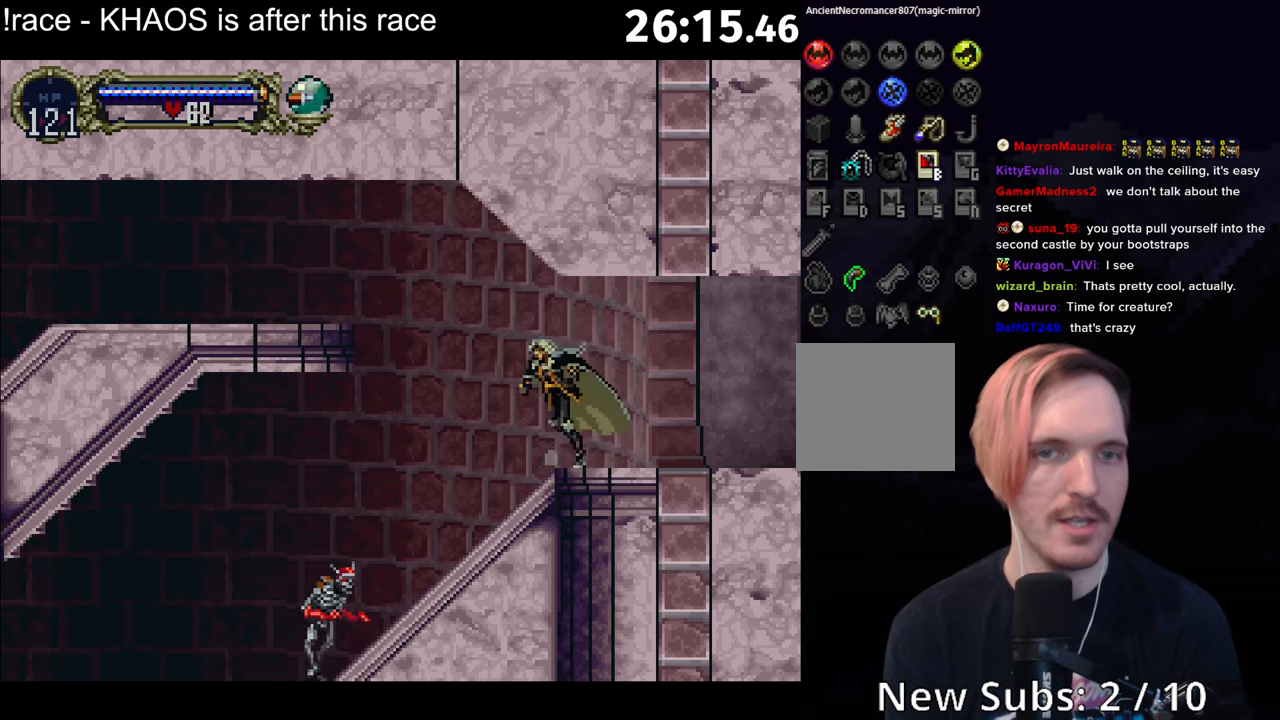
{"buttons": [], "left_stick": "center", "button_events": [[450, "R1", "up"], [467, "Y", "up"]]}
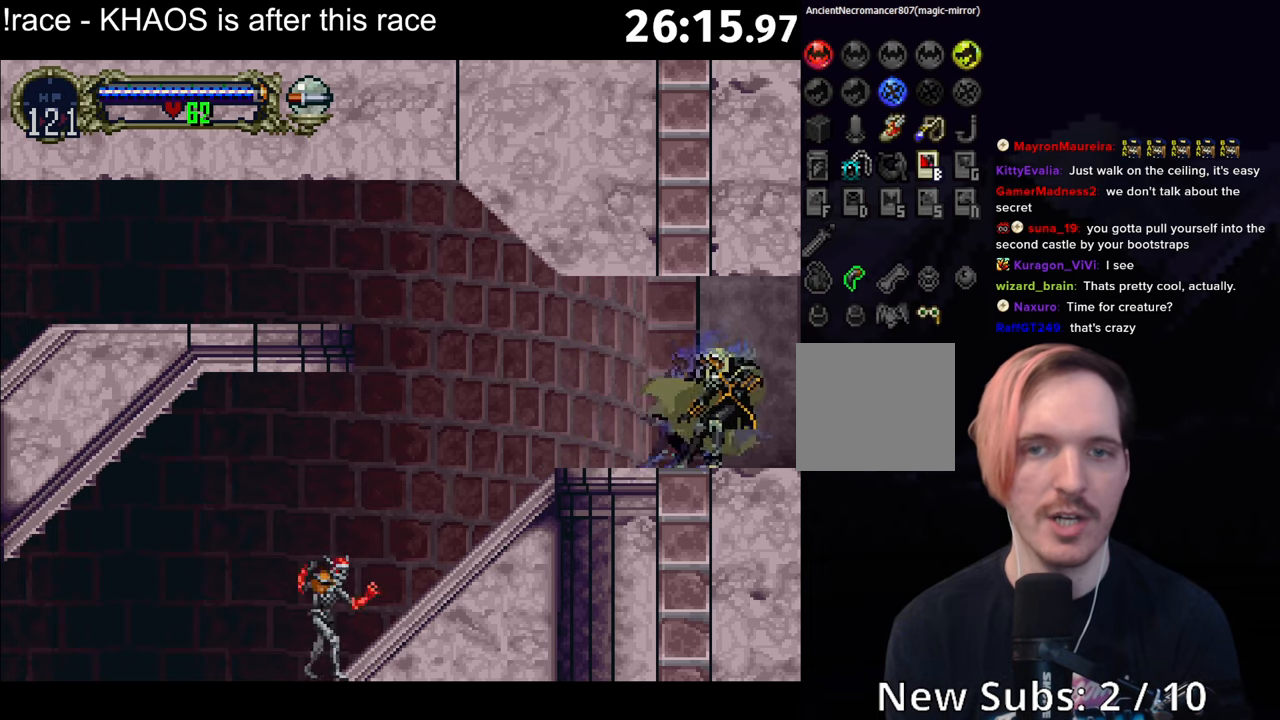
{"buttons": ["Y", "R1"], "left_stick": "center", "button_events": [[34, "Y", "down"], [84, "R1", "down"]]}
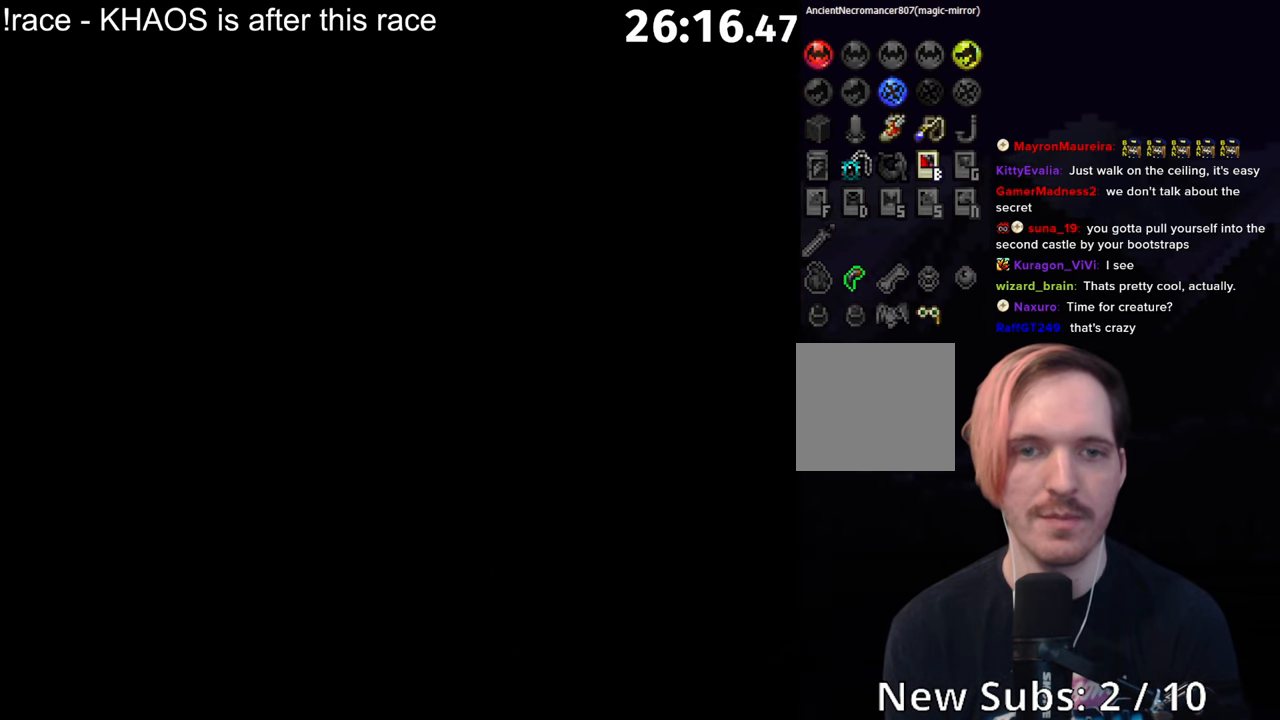
{"buttons": [], "left_stick": "center", "button_events": [[84, "R1", "up"], [84, "Y", "up"]]}
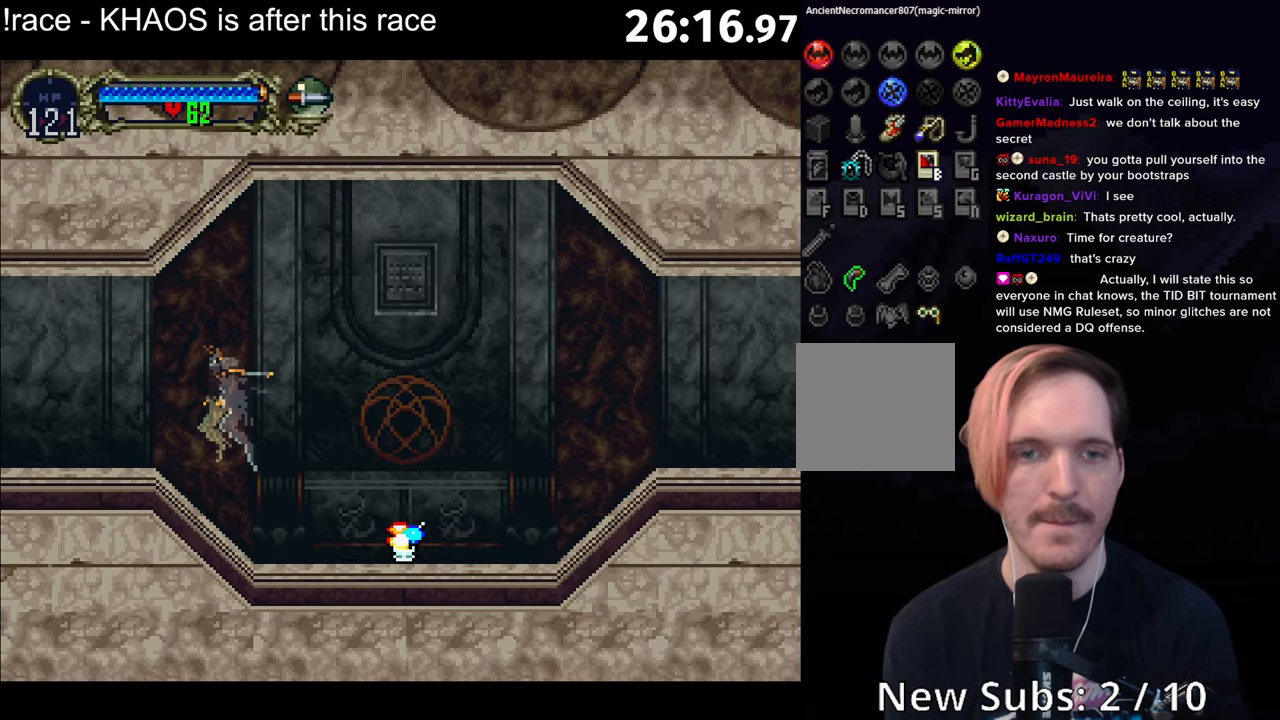
{"buttons": [], "left_stick": "center", "button_events": [[50, "A", "down"], [467, "A", "up"]]}
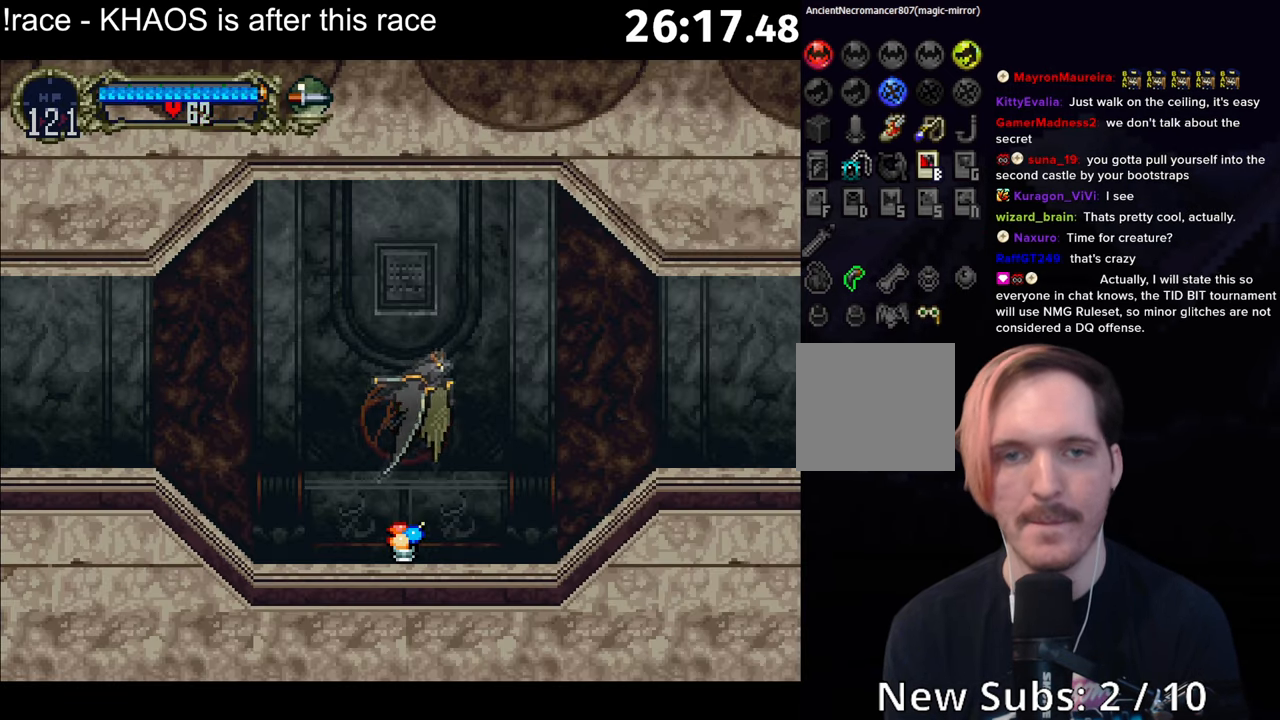
{"buttons": [], "left_stick": "center", "button_events": []}
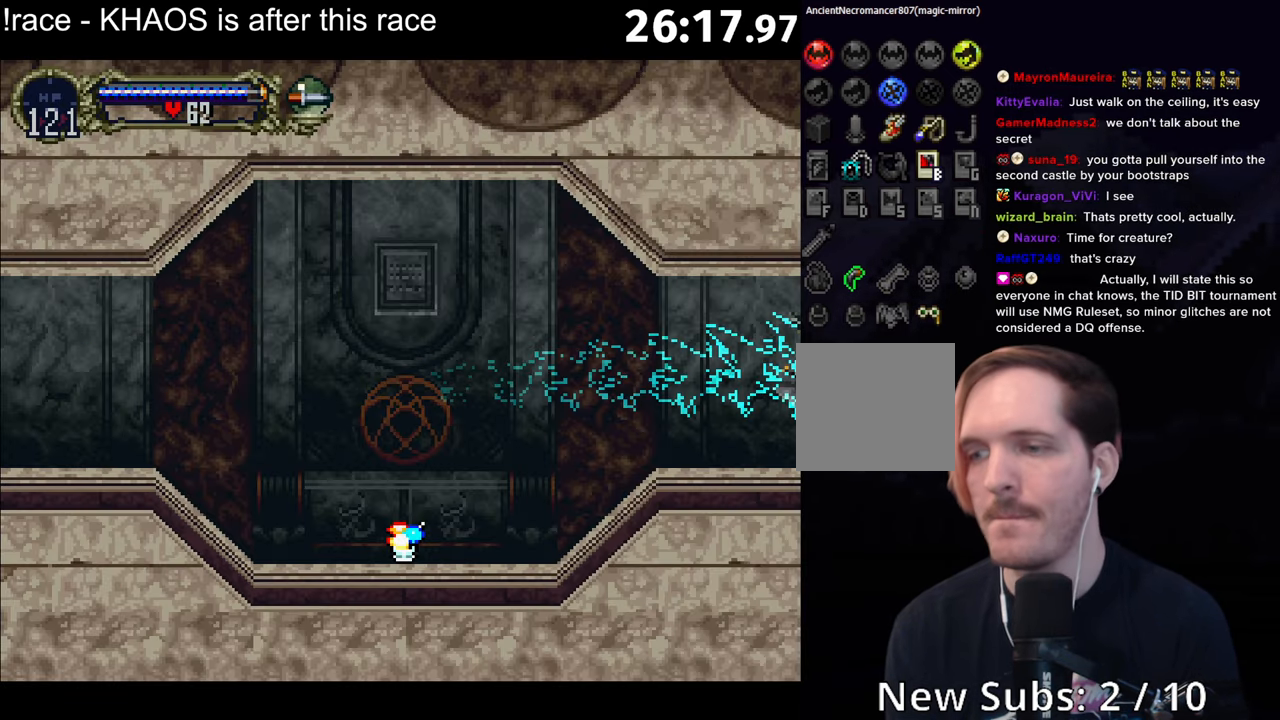
{"buttons": [], "left_stick": "right", "button_events": []}
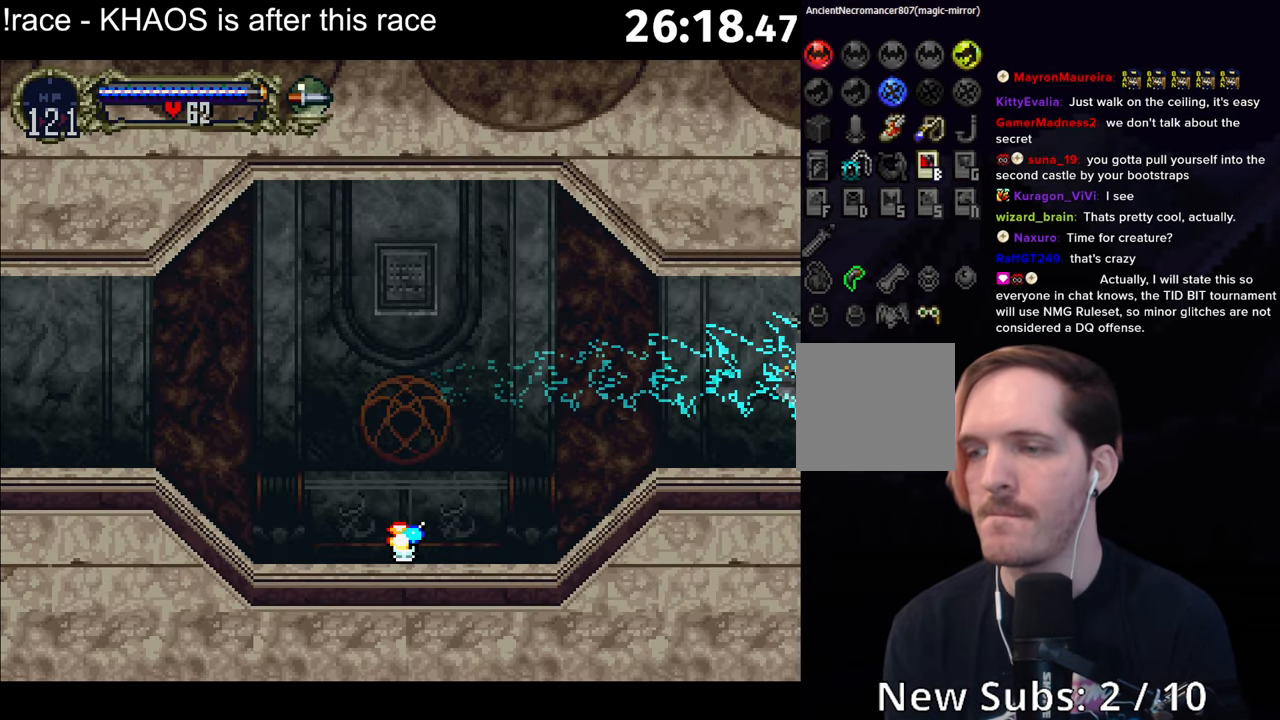
{"buttons": [], "left_stick": "right", "button_events": []}
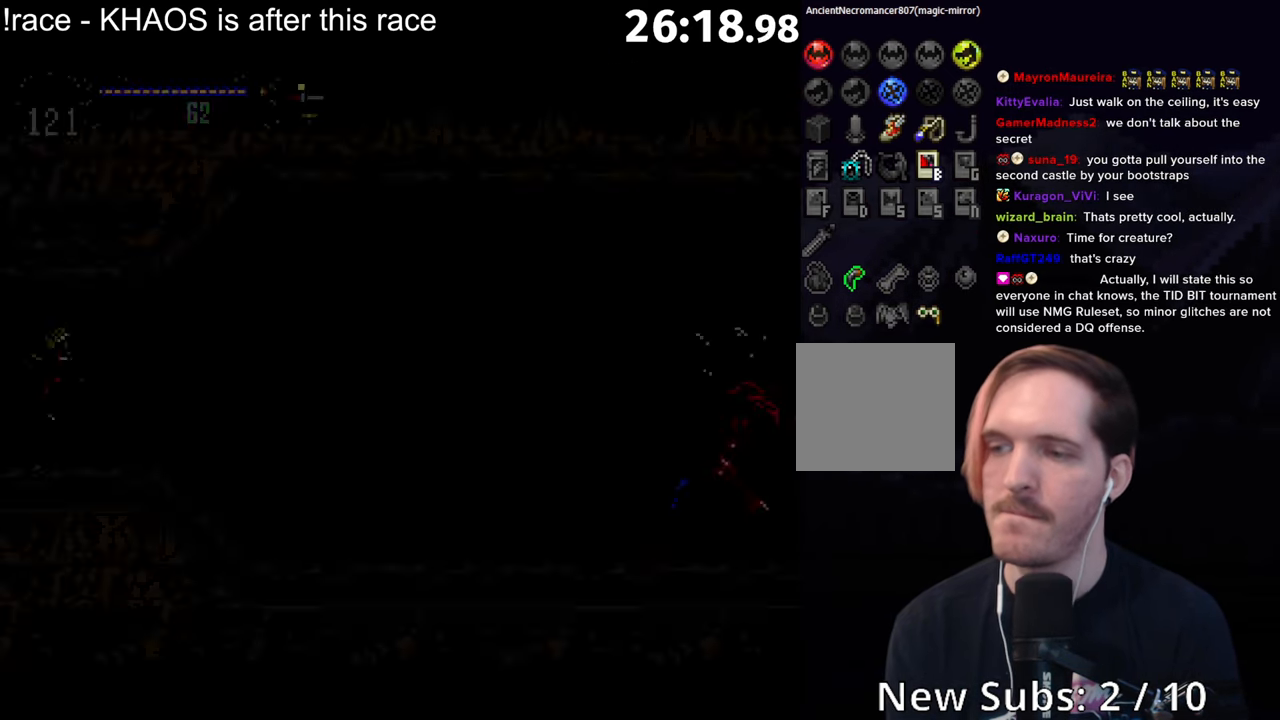
{"buttons": ["Y"], "left_stick": "left", "button_events": [[450, "Y", "down"]]}
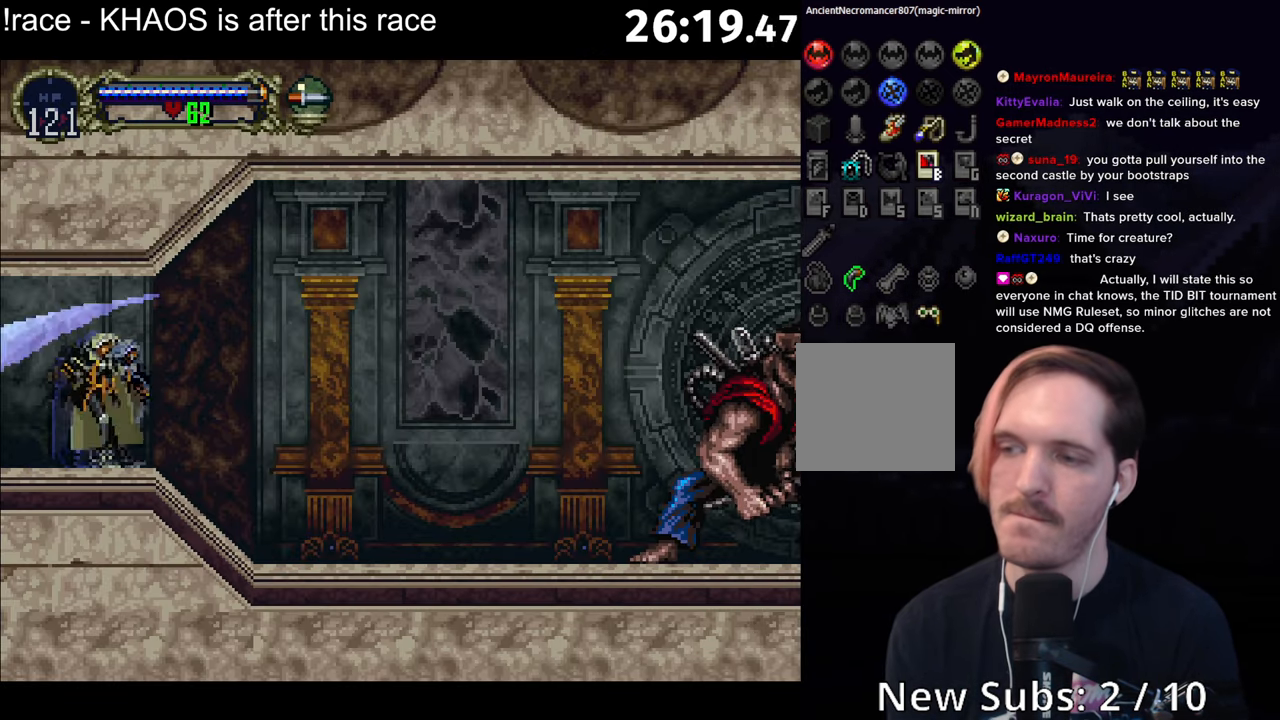
{"buttons": [], "left_stick": "center", "button_events": [[17, "Y", "up"], [117, "Y", "down"], [184, "Y", "up"], [267, "Y", "down"], [334, "Y", "up"], [417, "Y", "down"], [484, "Y", "up"]]}
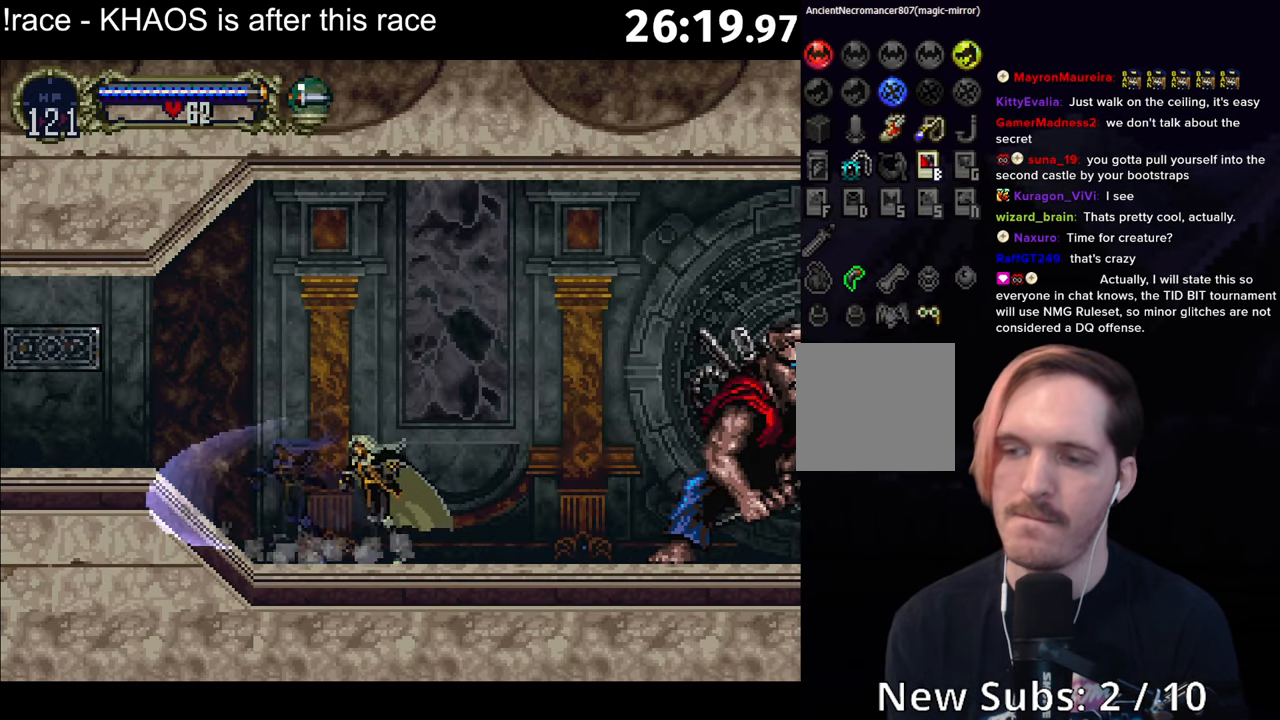
{"buttons": [], "left_stick": "down-right", "button_events": [[100, "Y", "down"], [150, "Y", "up"]]}
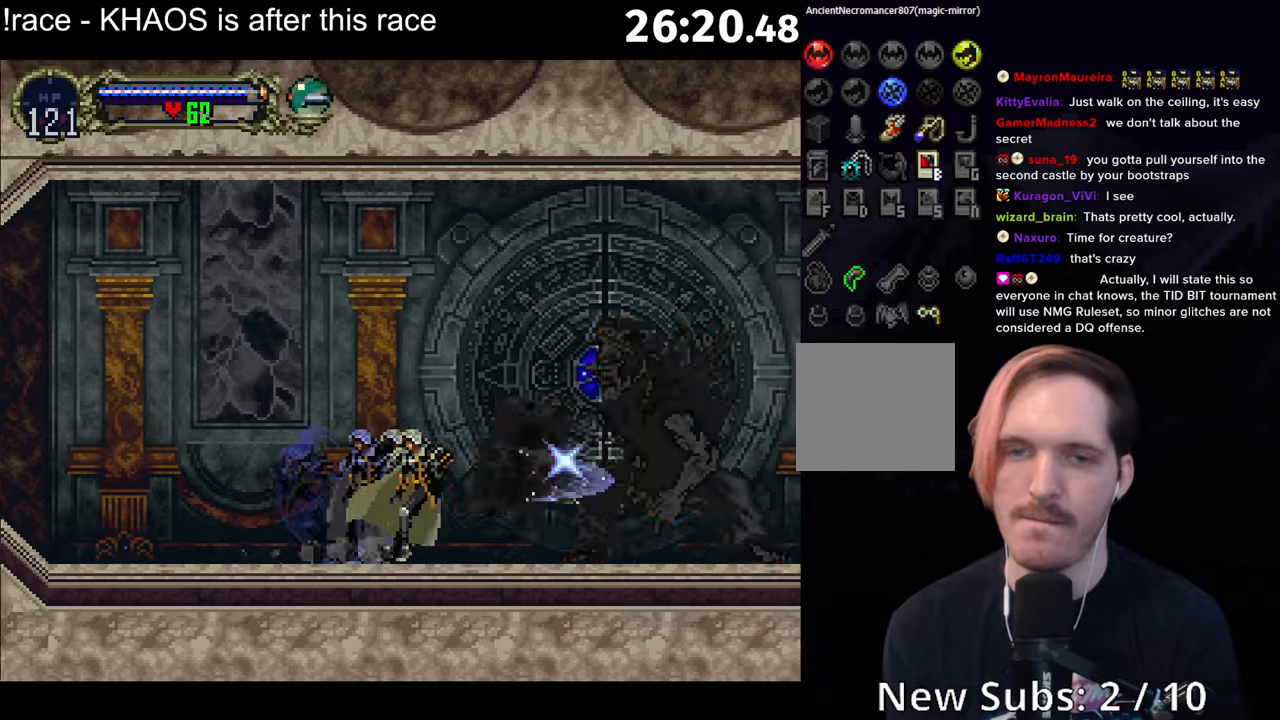
{"buttons": [], "left_stick": "center", "button_events": []}